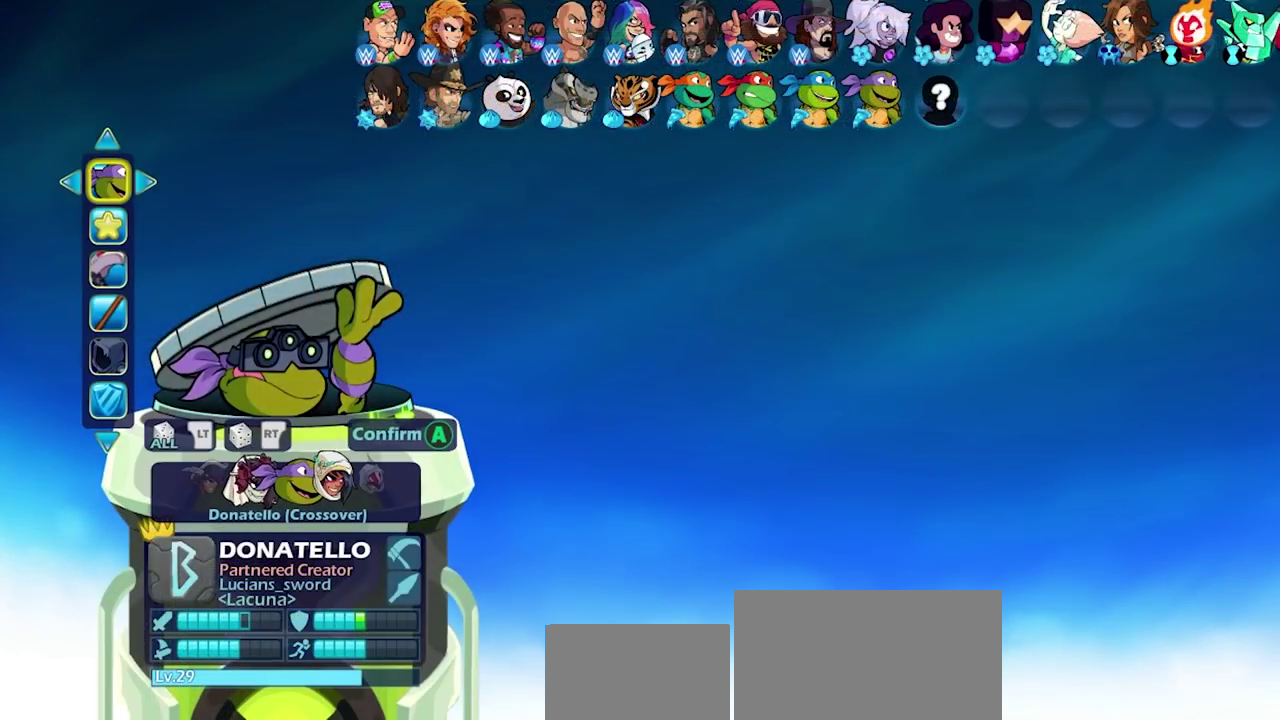
Gameplay with a controller (PlayStation layout); each line is a JSON object with the inputs held at the frame after it (dt_ms = milliseconds from this image to that frame). "events" lists button and stick changes between this image and that frame as [ms after this image, input, new state], when the widget could be followed in between. Not read: L3 R3.
{"dt_ms": 500, "buttons": [], "left_stick": "center", "right_stick": "center", "events": []}
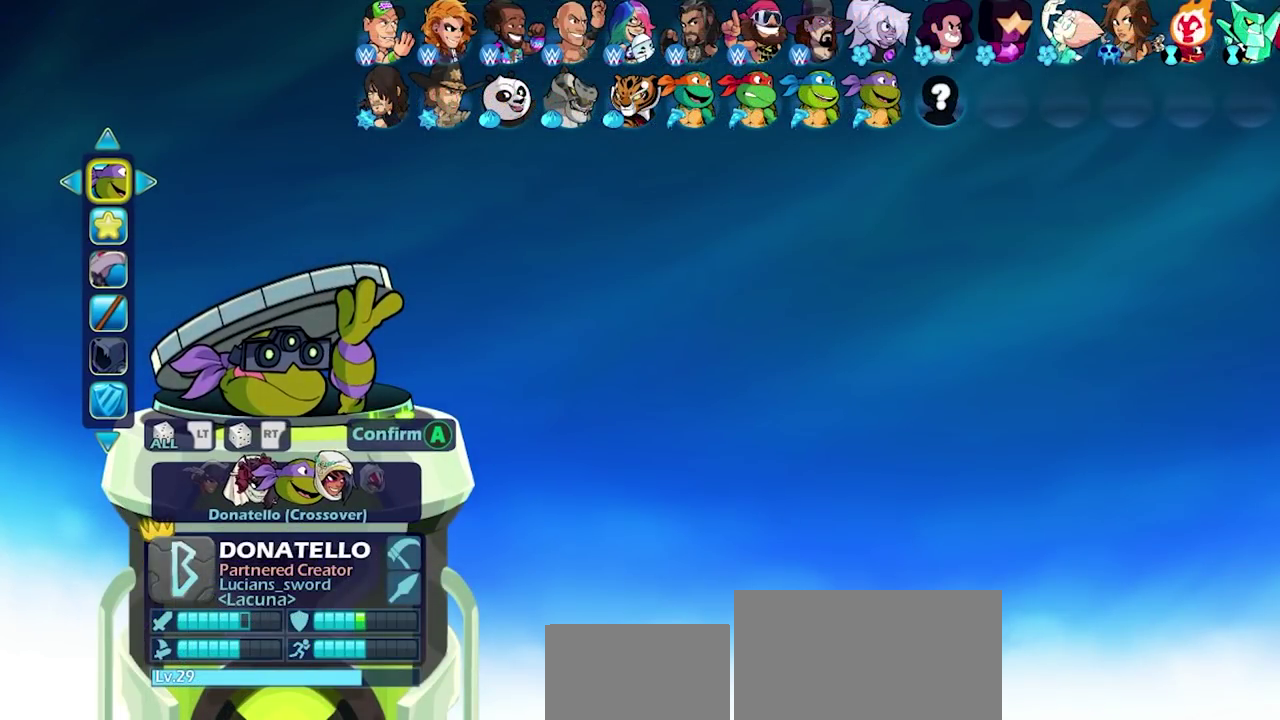
{"dt_ms": 500, "buttons": [], "left_stick": "center", "right_stick": "center", "events": []}
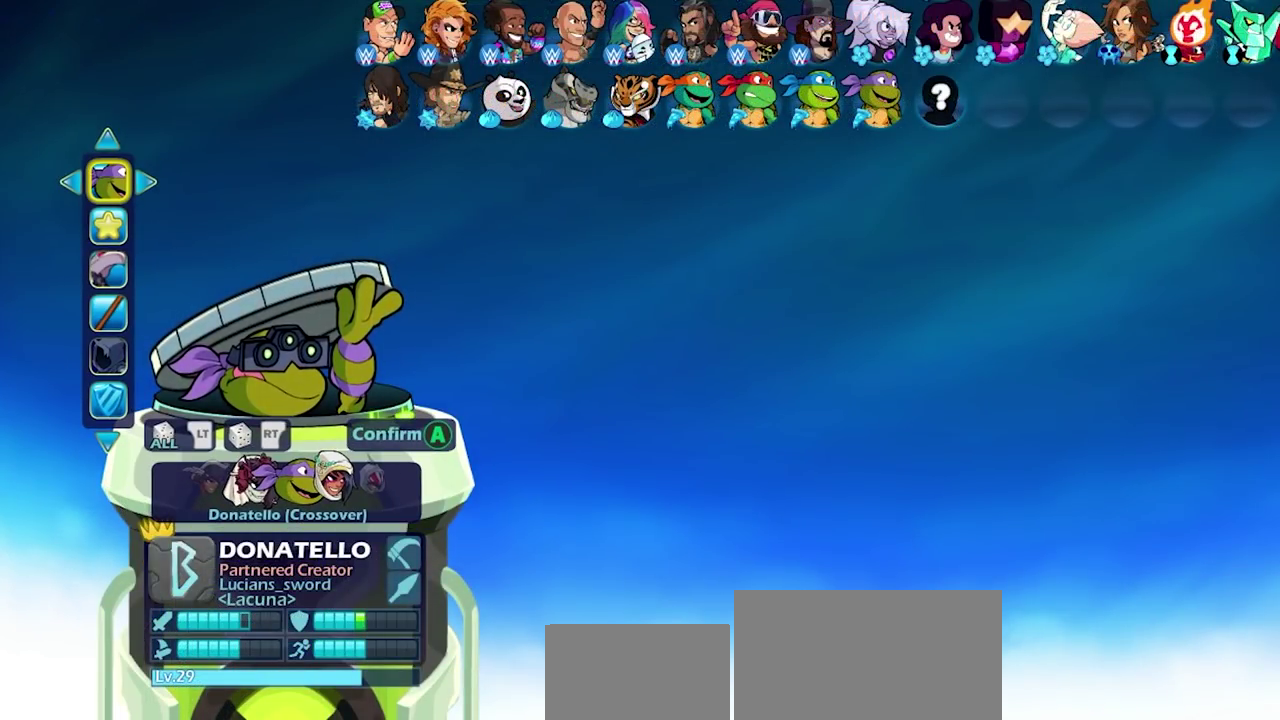
{"dt_ms": 500, "buttons": [], "left_stick": "center", "right_stick": "center", "events": []}
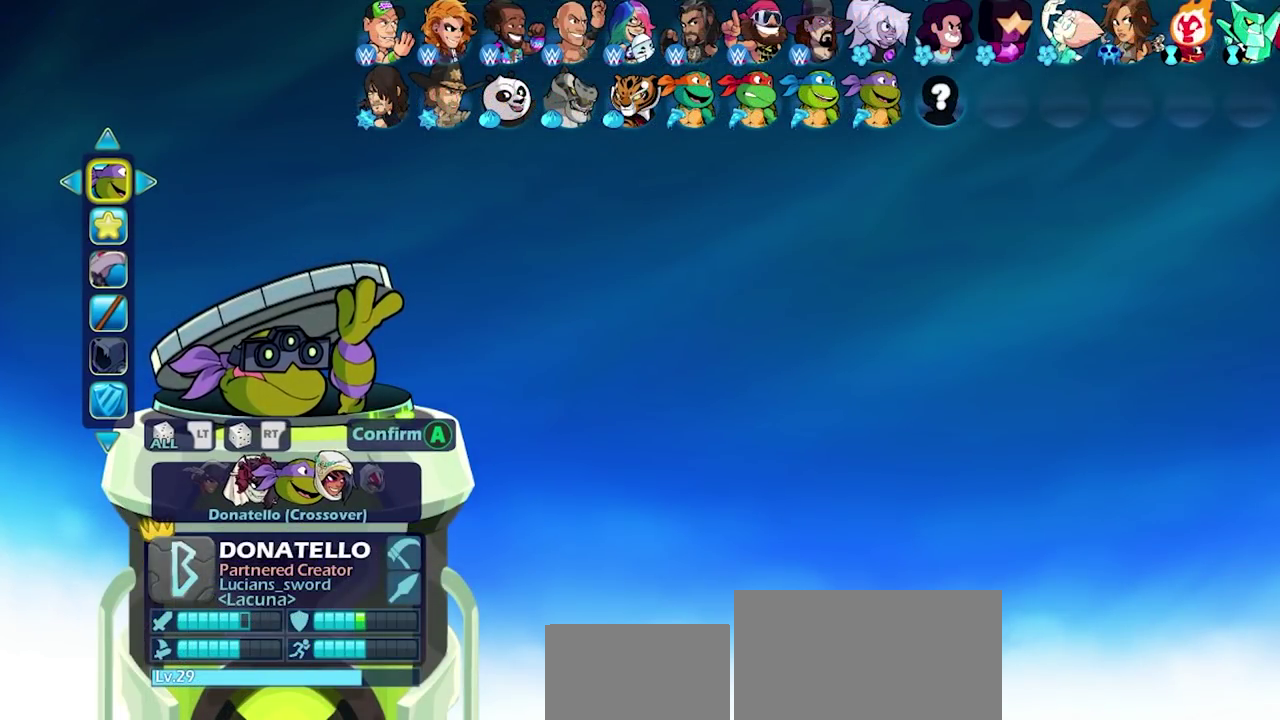
{"dt_ms": 500, "buttons": ["DPAD_RIGHT"], "left_stick": "center", "right_stick": "center", "events": [[467, "DPAD_RIGHT", "down"]]}
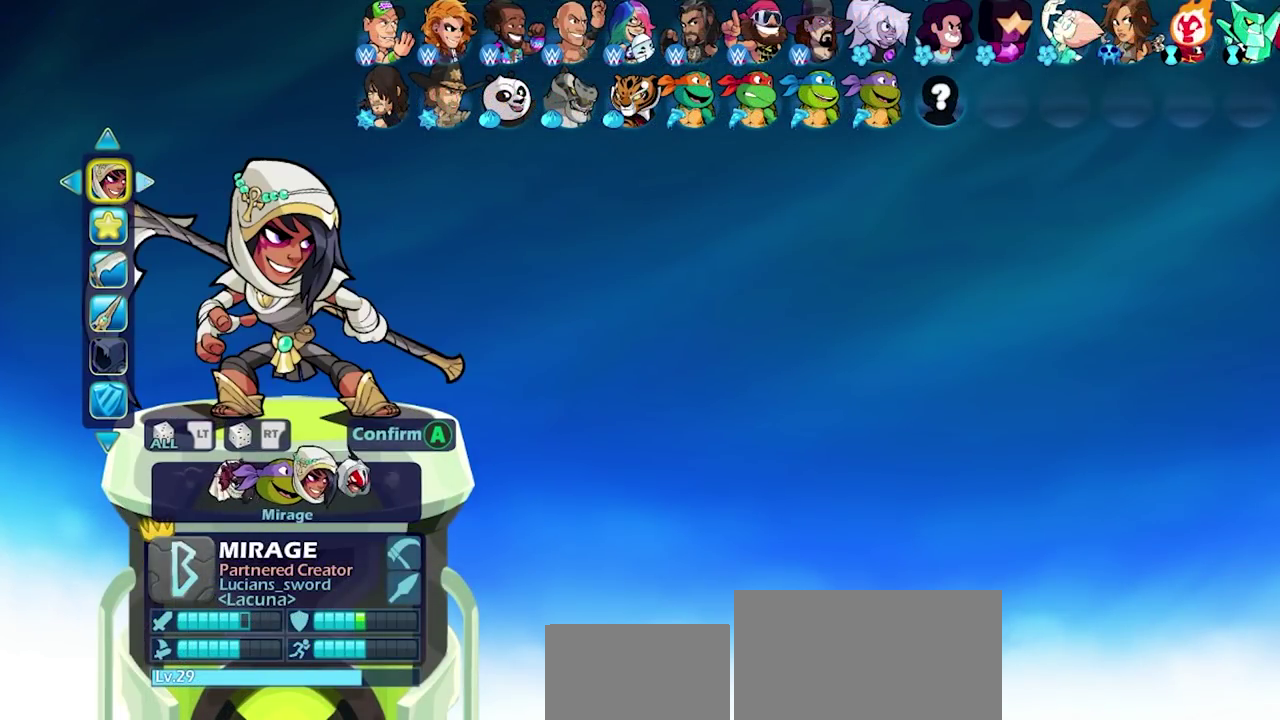
{"dt_ms": 700, "buttons": ["DPAD_RIGHT"], "left_stick": "center", "right_stick": "center", "events": [[117, "DPAD_RIGHT", "up"], [233, "DPAD_RIGHT", "down"], [350, "DPAD_RIGHT", "up"], [433, "DPAD_RIGHT", "down"], [550, "DPAD_RIGHT", "up"], [683, "DPAD_RIGHT", "down"]]}
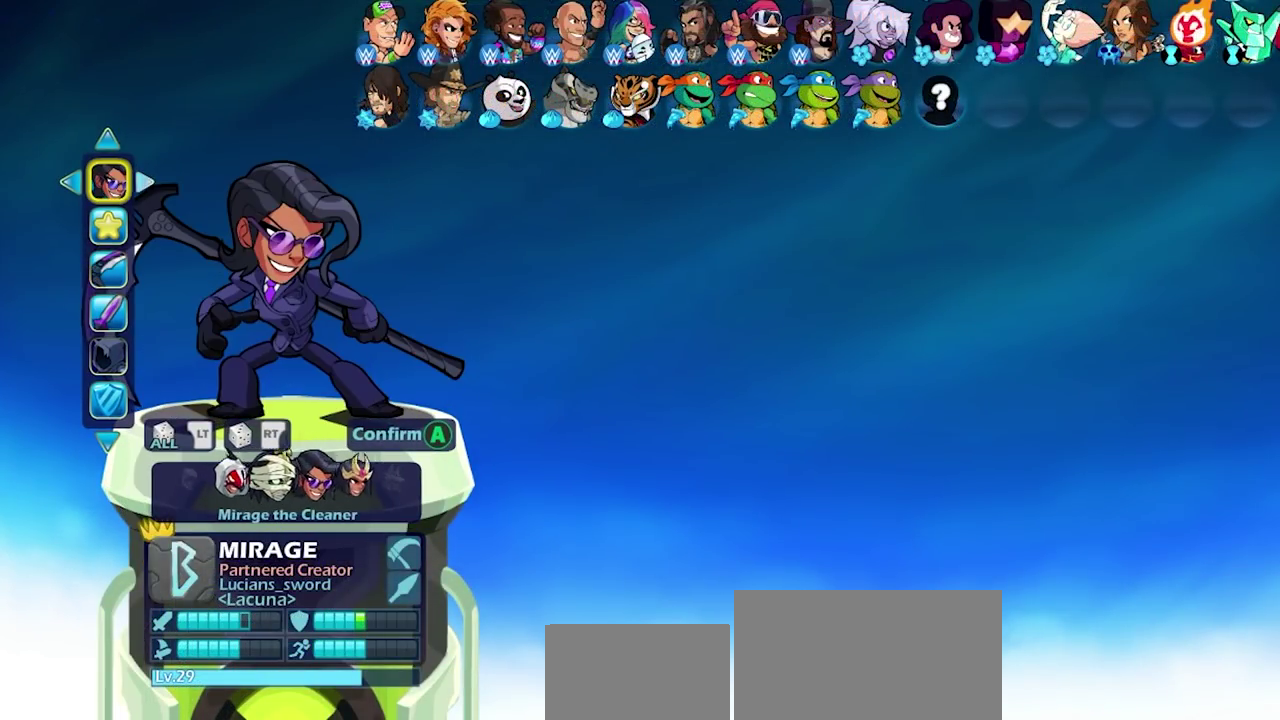
{"dt_ms": 300, "buttons": [], "left_stick": "center", "right_stick": "center", "events": [[83, "DPAD_RIGHT", "up"]]}
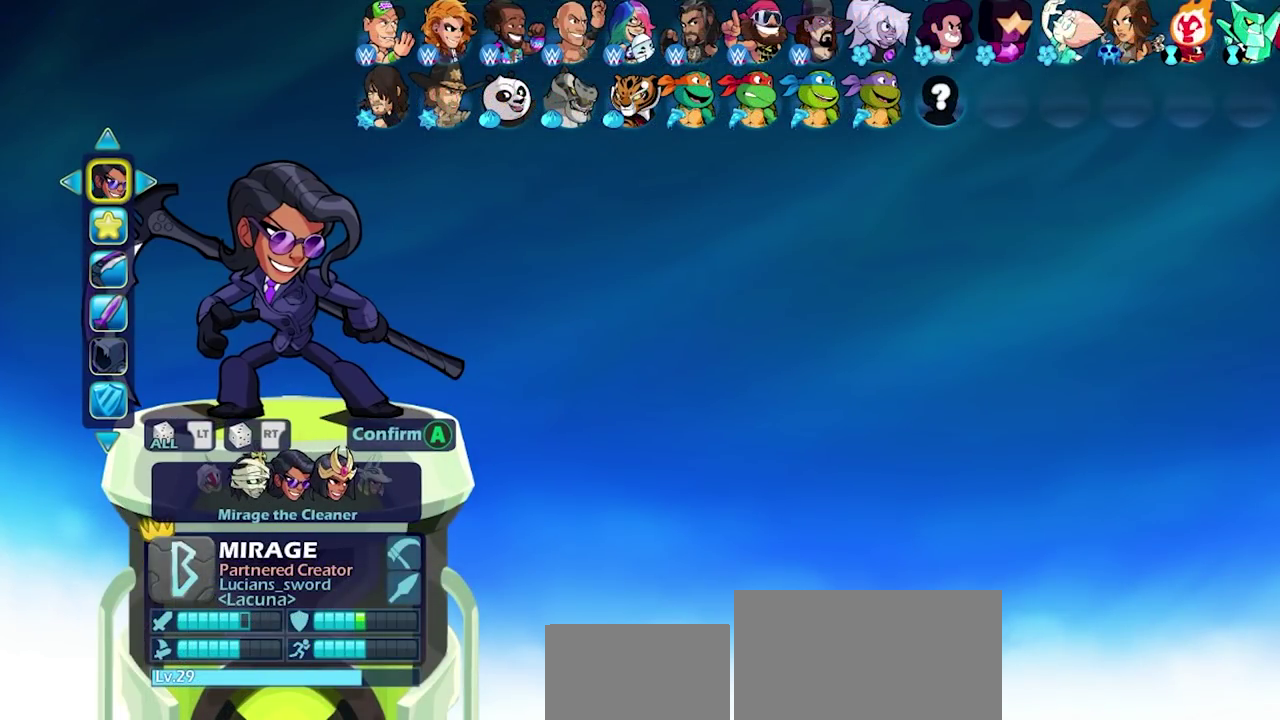
{"dt_ms": 500, "buttons": ["DPAD_RIGHT"], "left_stick": "center", "right_stick": "center", "events": [[467, "DPAD_RIGHT", "down"]]}
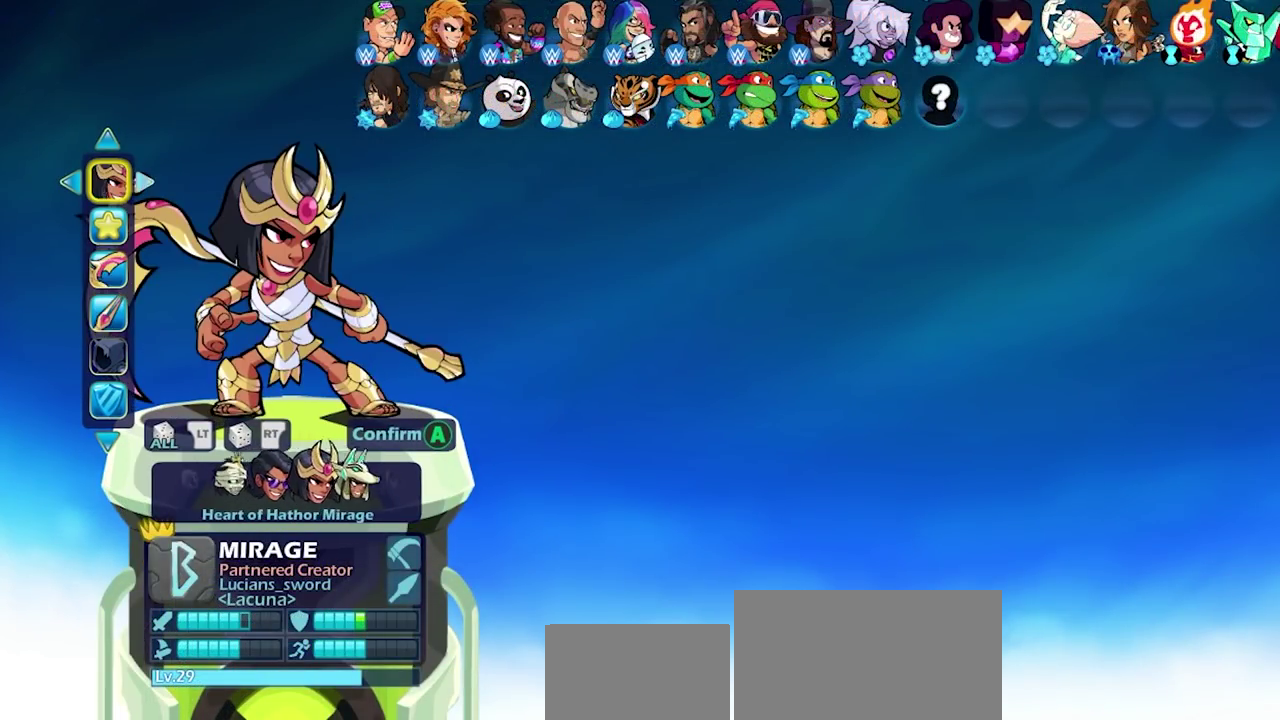
{"dt_ms": 500, "buttons": [], "left_stick": "center", "right_stick": "center", "events": [[50, "DPAD_RIGHT", "up"], [167, "DPAD_RIGHT", "down"], [217, "DPAD_RIGHT", "up"]]}
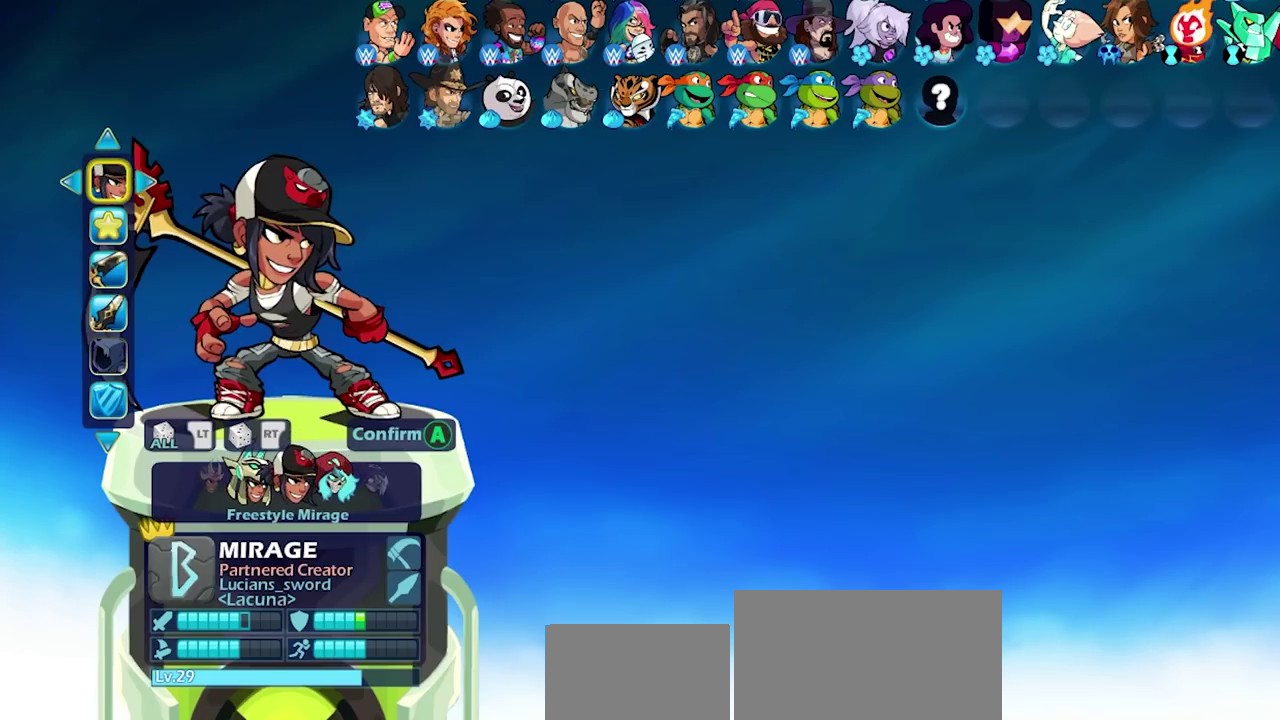
{"dt_ms": 500, "buttons": [], "left_stick": "center", "right_stick": "center", "events": []}
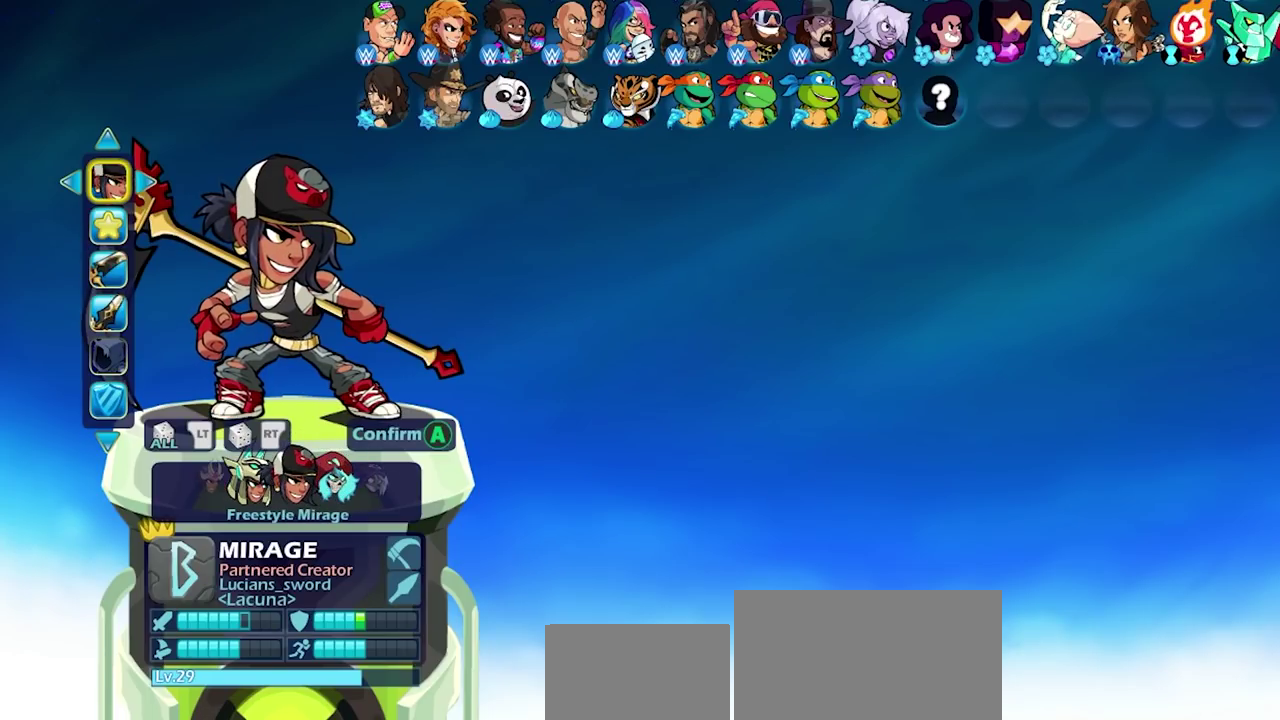
{"dt_ms": 700, "buttons": ["DPAD_RIGHT"], "left_stick": "center", "right_stick": "center", "events": [[667, "DPAD_RIGHT", "down"]]}
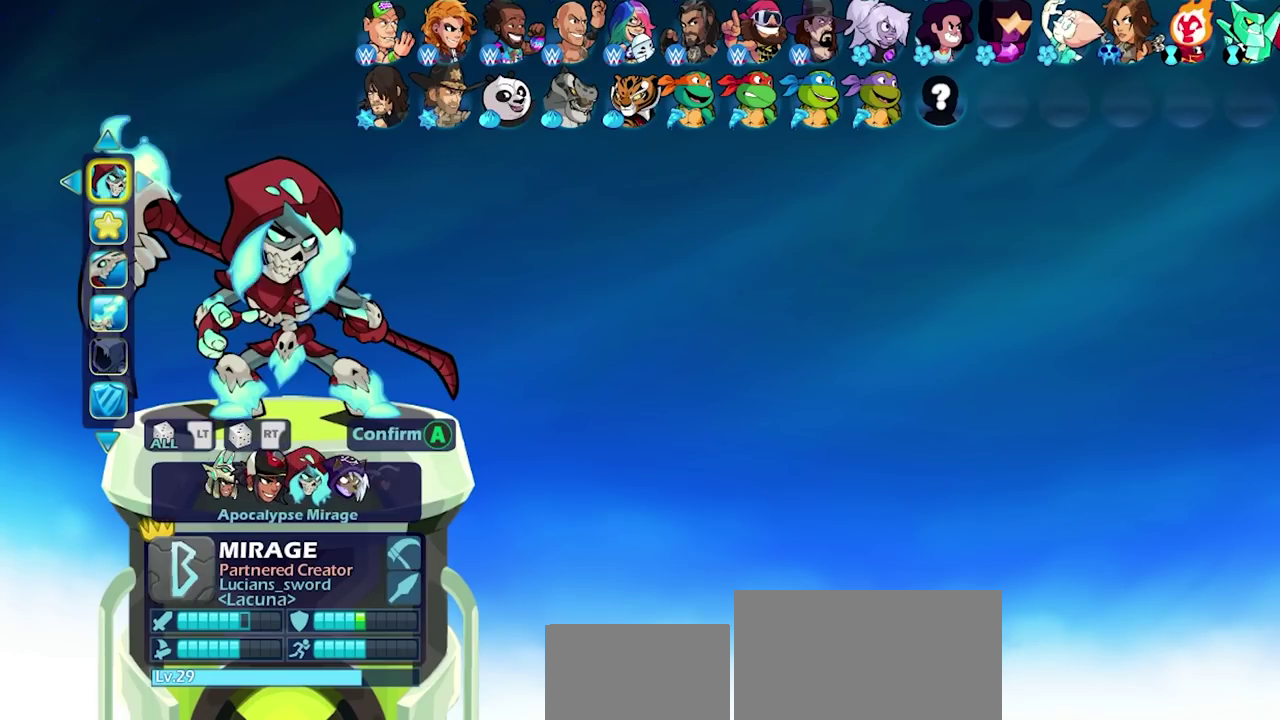
{"dt_ms": 300, "buttons": ["DPAD_RIGHT"], "left_stick": "center", "right_stick": "center", "events": [[100, "DPAD_RIGHT", "up"], [300, "DPAD_RIGHT", "down"]]}
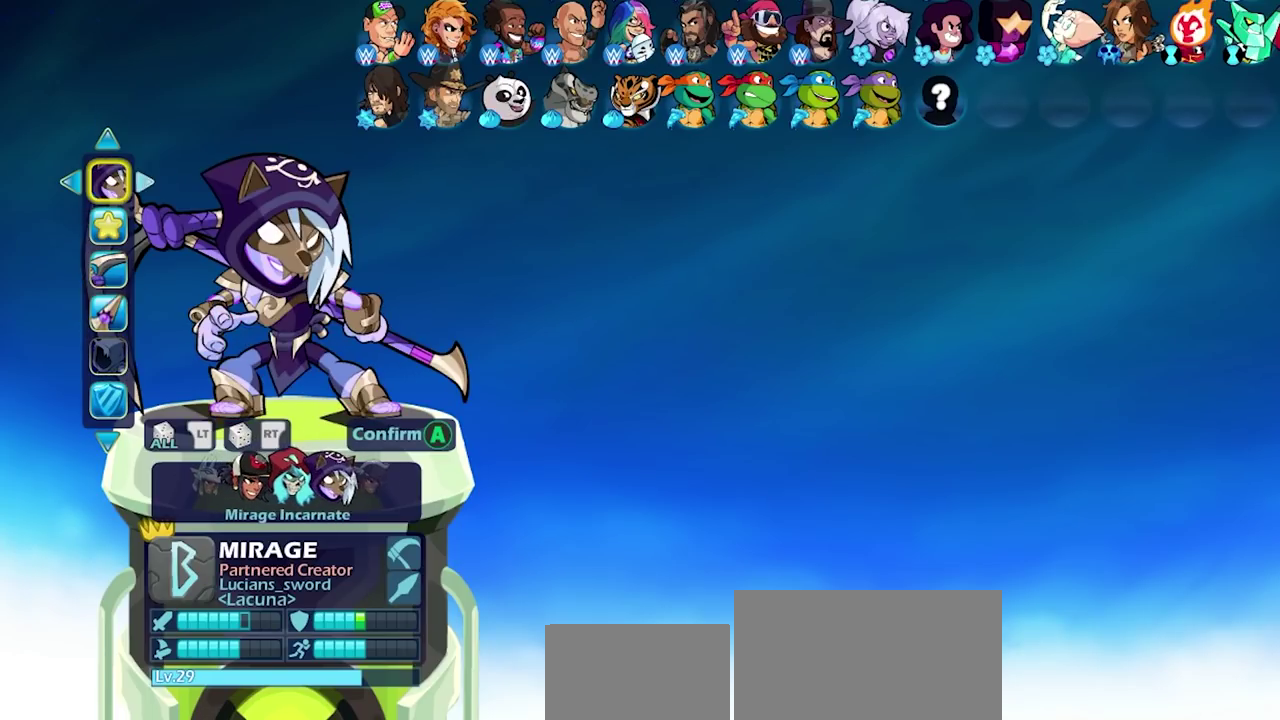
{"dt_ms": 500, "buttons": [], "left_stick": "center", "right_stick": "center", "events": [[100, "DPAD_RIGHT", "up"]]}